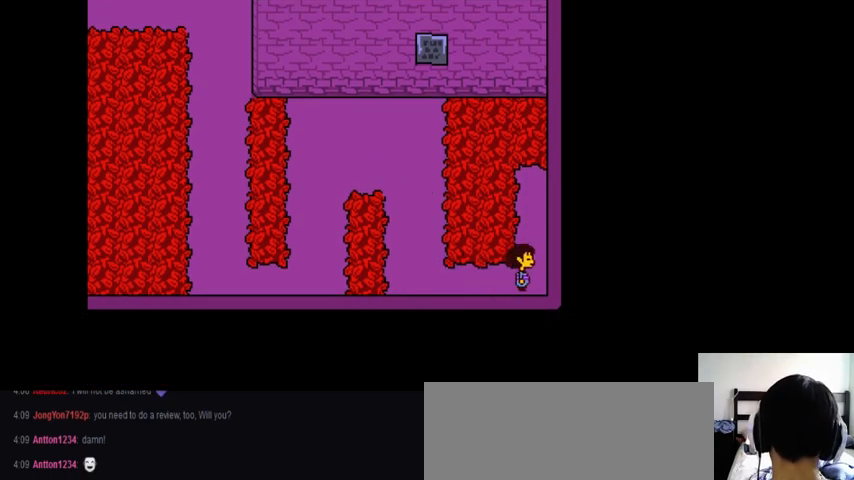
Gameplay with keyboard; each line is a JSON object with the keys held at the frame after it. "events" lists presses ("down") and releases ("up") of ".", "/", "0", "1", "2", "3", "4", "5", "6", "7", "8", "9", "a", "alt_l", "alt_r", "b", "backslash", "backspace", "c", "caps_lock", "comma", "ctrl_l", "ctrl_r", "d", "down", "e", "equals", "f", "g", "h", "i", "j", "k", "l", "lbracket", "left", "m", "minus", "n", "o", "p", "q", "quote", "r", "rbracket", "return", "right", "s", "semicolon", "shift_l", "shift_r", "space", "super_l", "super_r", "t", "tab", "tilde", "u", "up", "v", "w", "x", "y" and "z" between this image and that frame as [ms after this image, input, new state], when the widget could be followed in between. No other keys are recorded. Mouse input is not recorded.
{"keys": ["right"], "events": []}
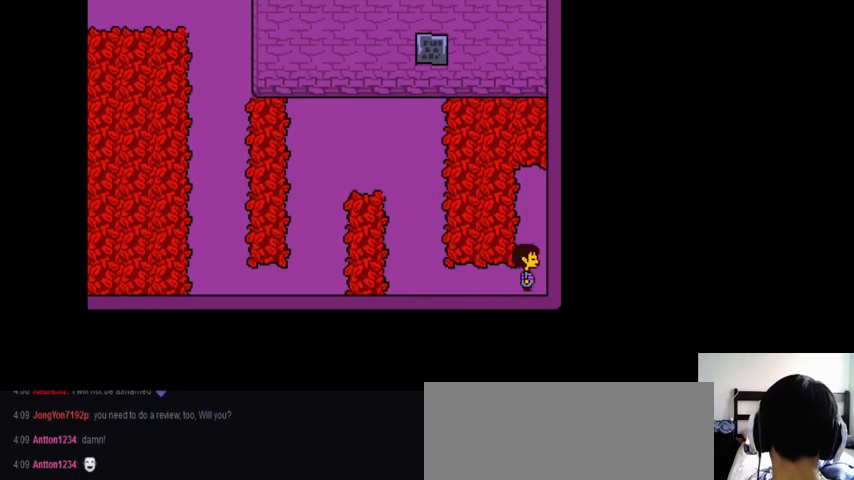
{"keys": ["right"], "events": []}
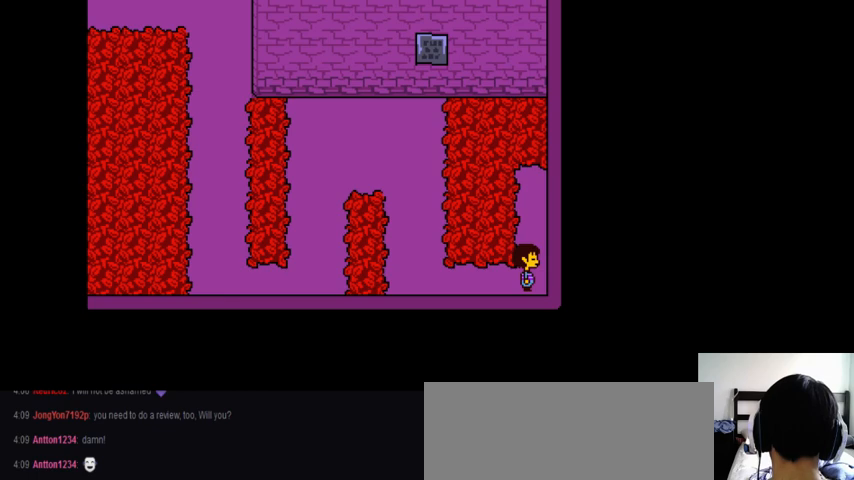
{"keys": [], "events": [[333, "right", "up"]]}
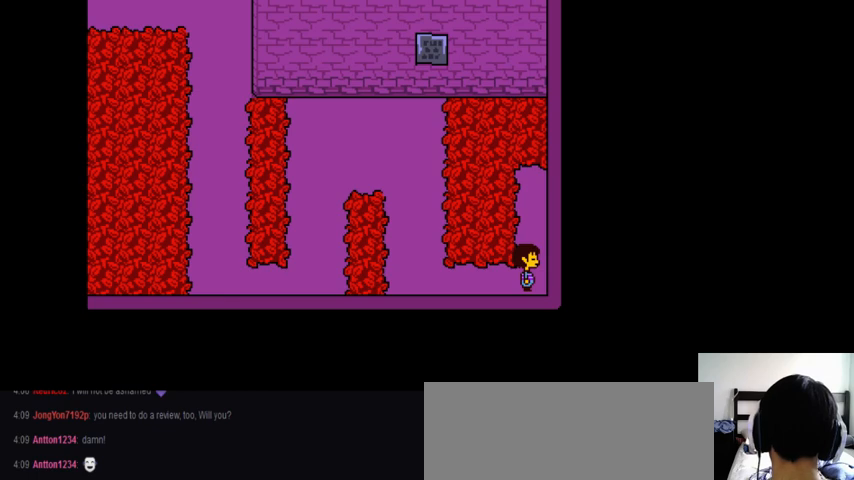
{"keys": [], "events": []}
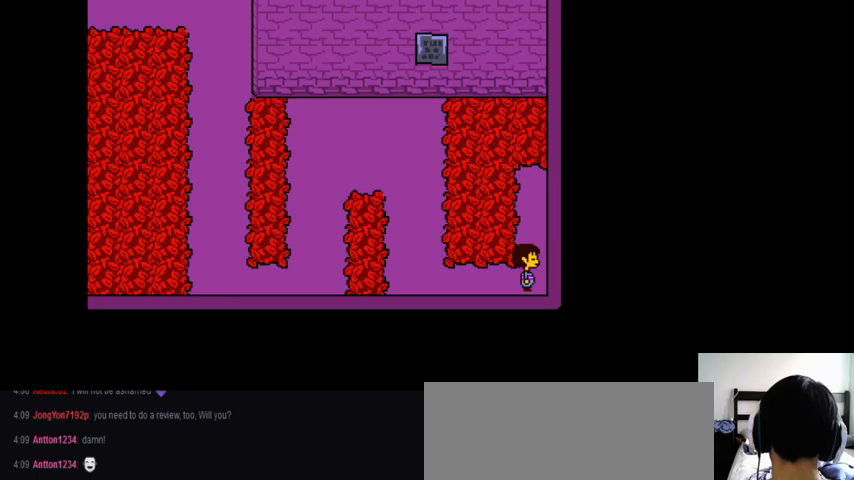
{"keys": ["right", "up"], "events": [[100, "right", "down"], [333, "up", "down"]]}
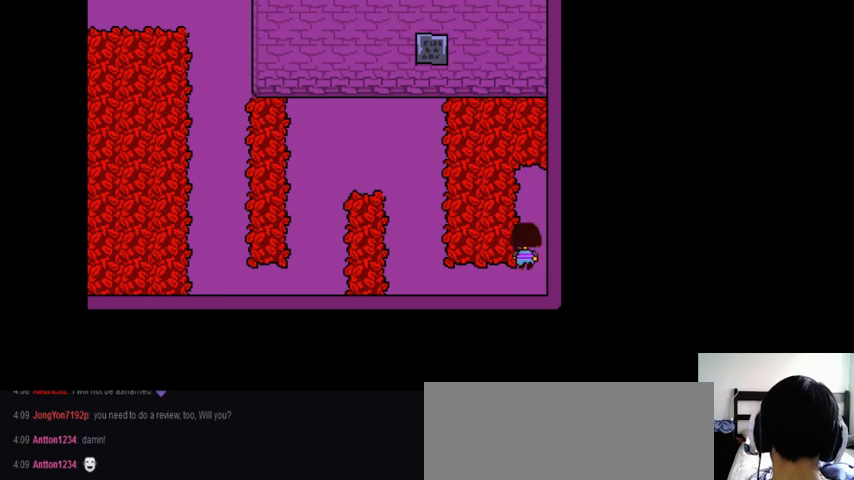
{"keys": ["right", "up"], "events": []}
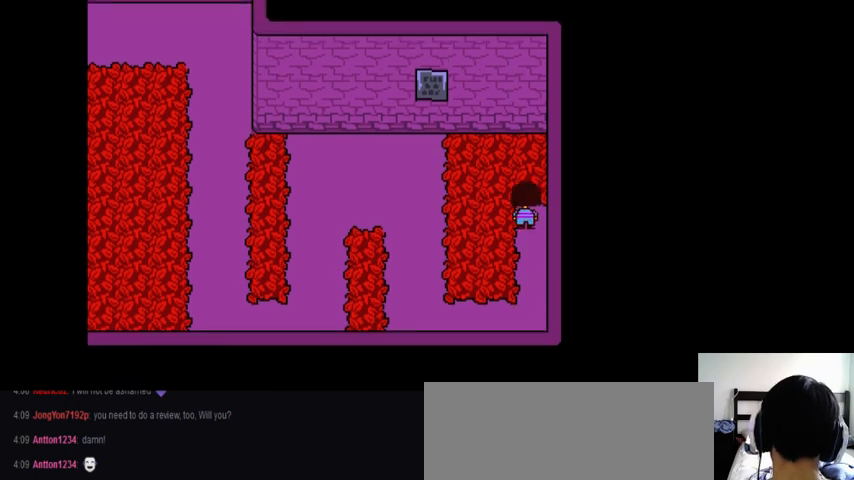
{"keys": ["right", "up"], "events": []}
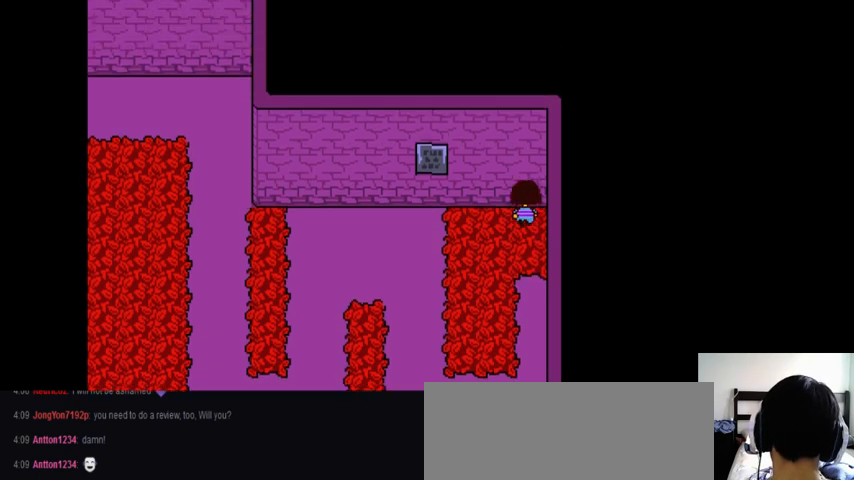
{"keys": ["right", "up"], "events": []}
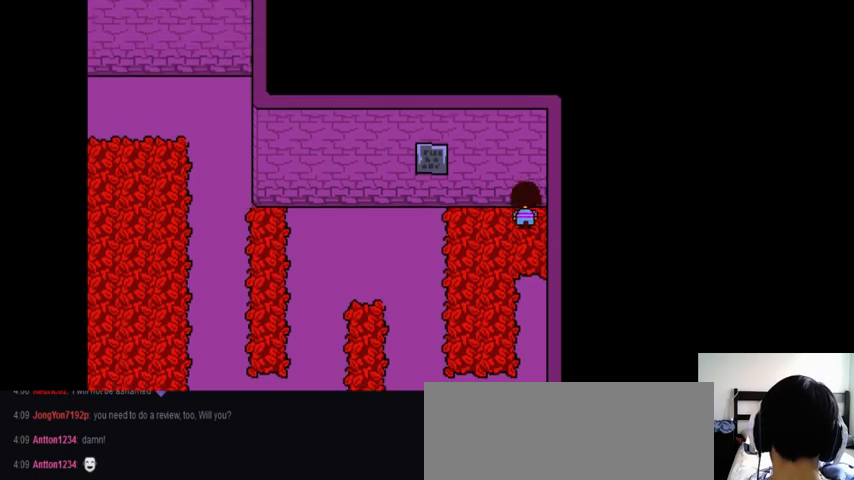
{"keys": ["right", "up"], "events": []}
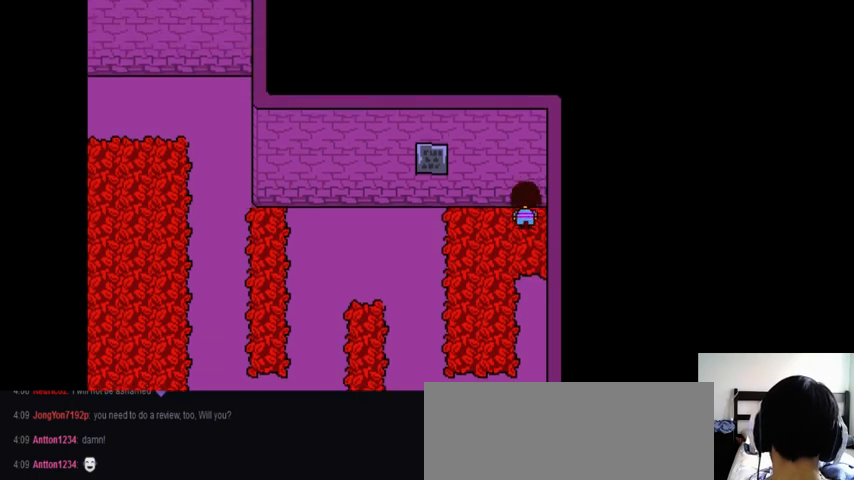
{"keys": ["right", "up"], "events": []}
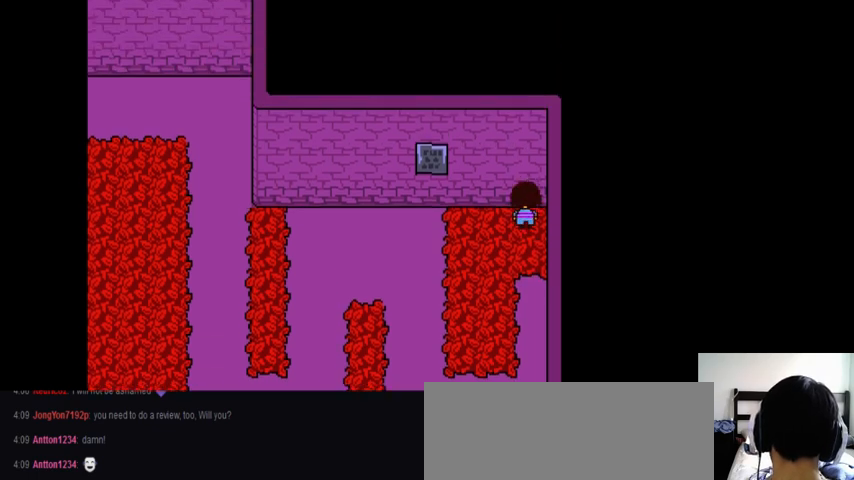
{"keys": ["right", "up"], "events": []}
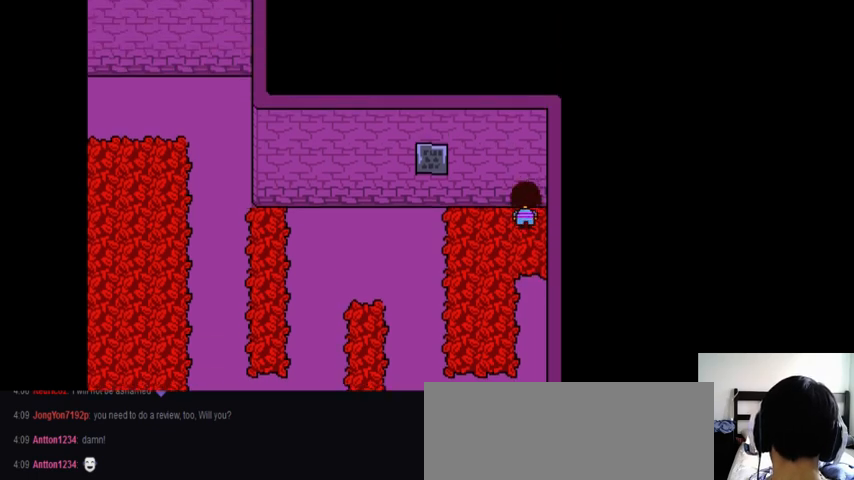
{"keys": ["right", "up"], "events": []}
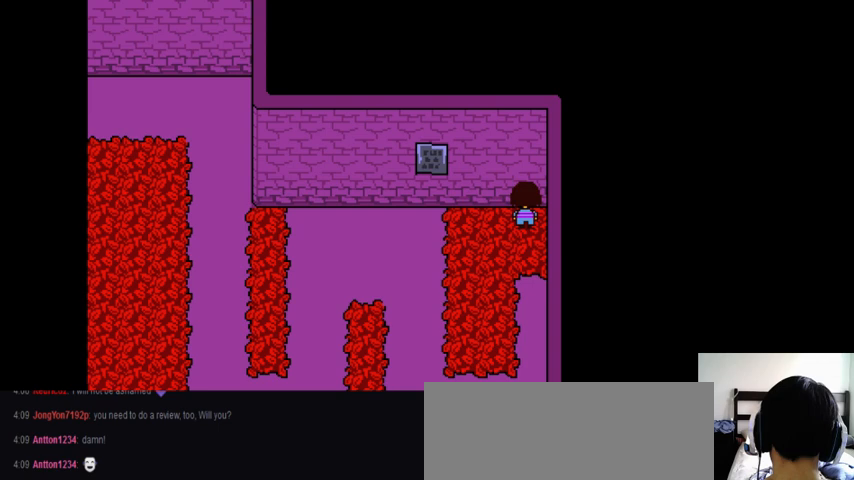
{"keys": ["right", "up"], "events": []}
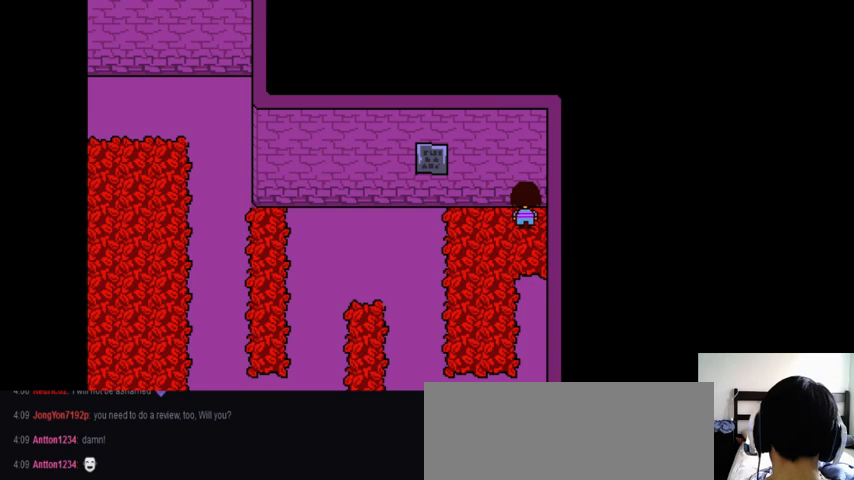
{"keys": ["right", "up"], "events": []}
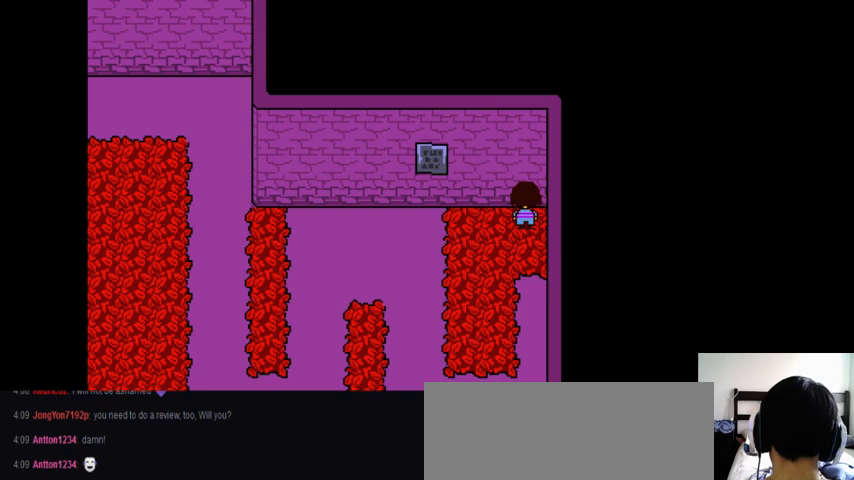
{"keys": ["right", "up"], "events": []}
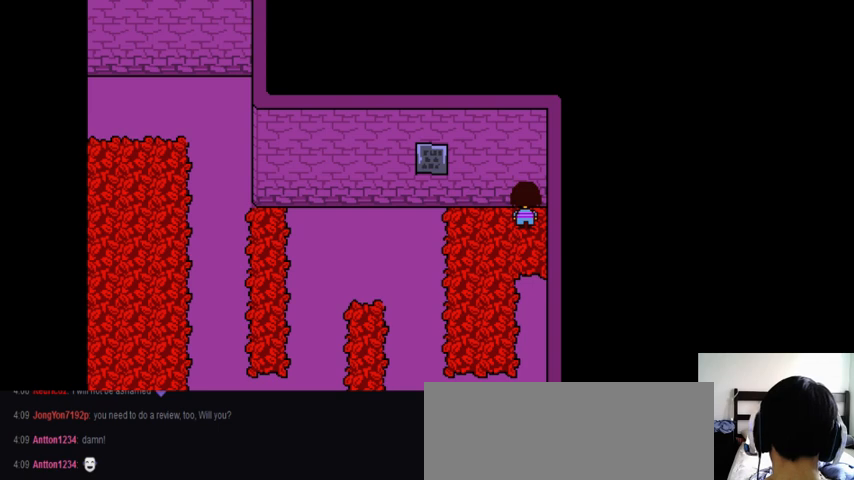
{"keys": ["right", "up"], "events": []}
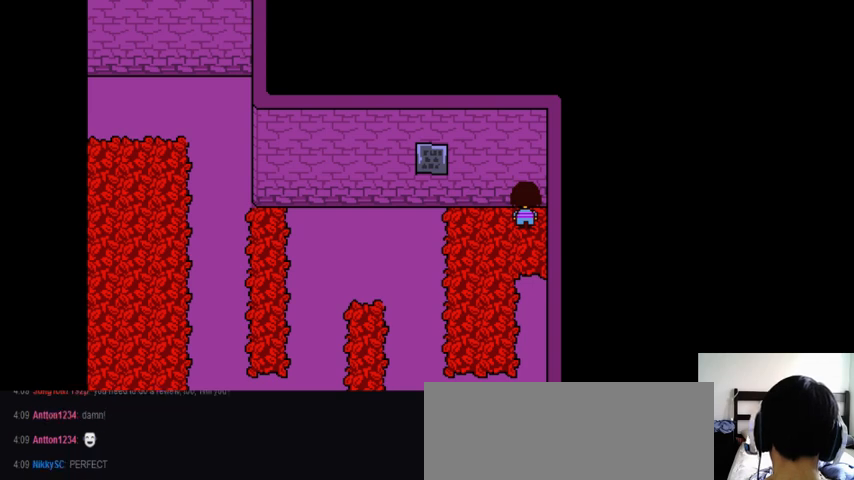
{"keys": ["right", "up"], "events": []}
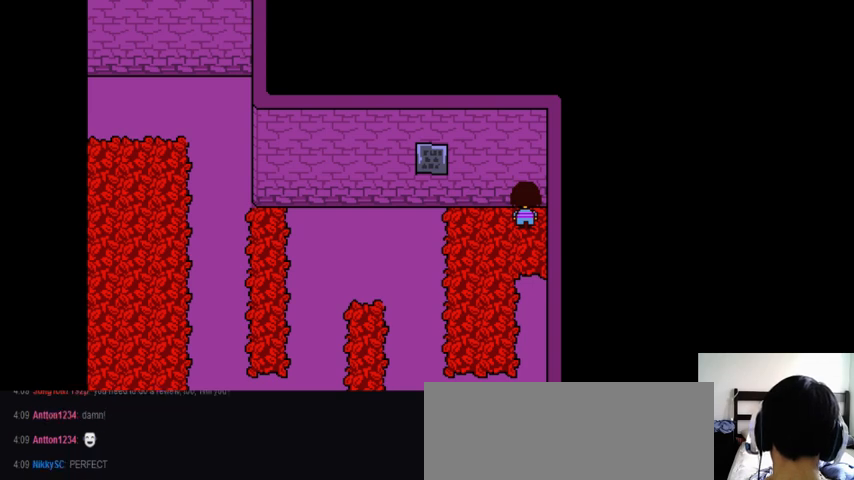
{"keys": [], "events": [[267, "right", "up"], [267, "up", "up"]]}
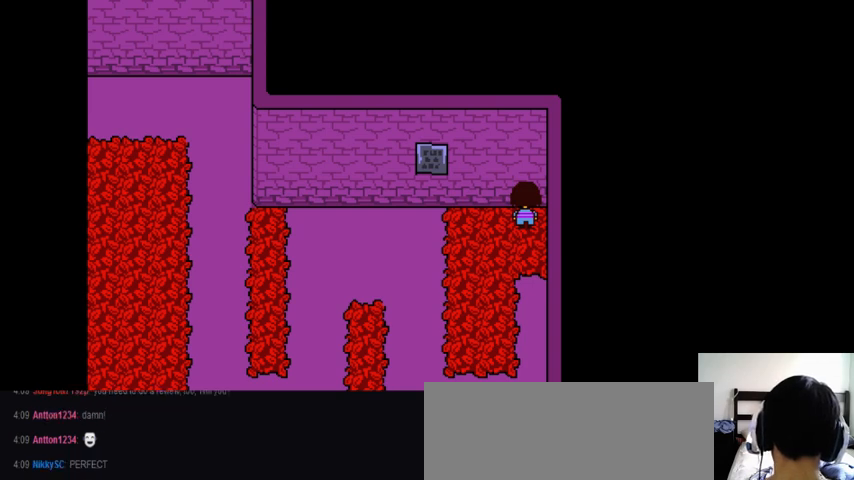
{"keys": [], "events": []}
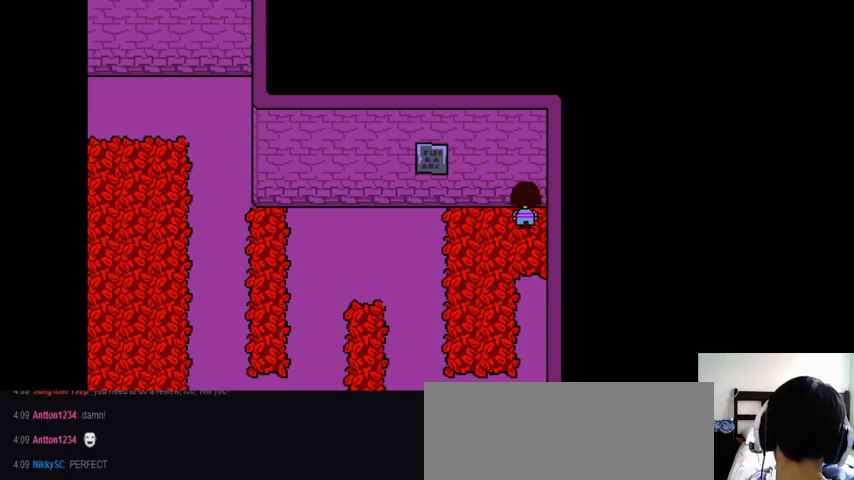
{"keys": [], "events": []}
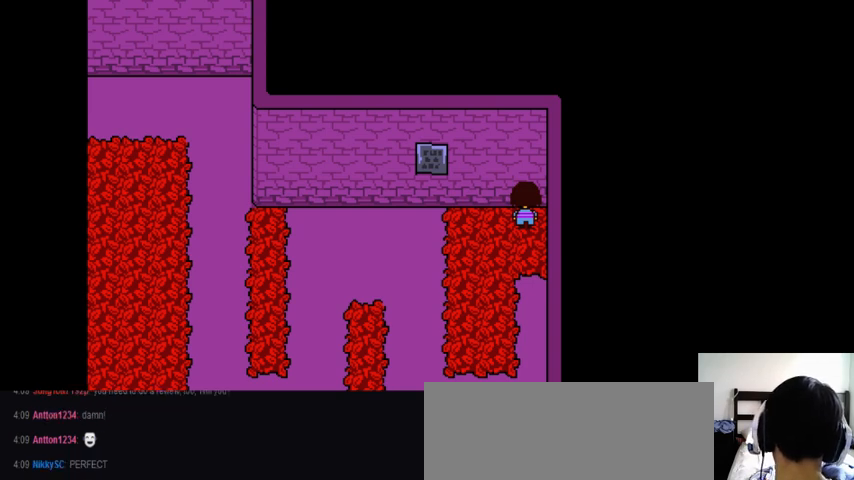
{"keys": [], "events": []}
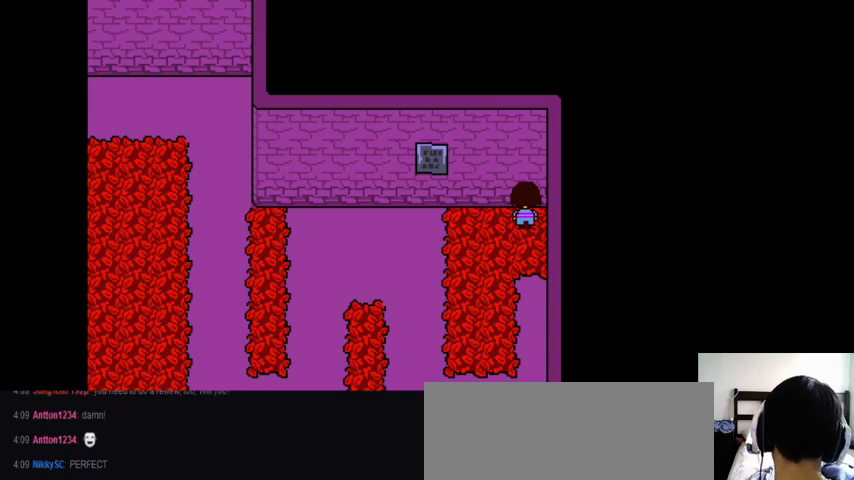
{"keys": [], "events": []}
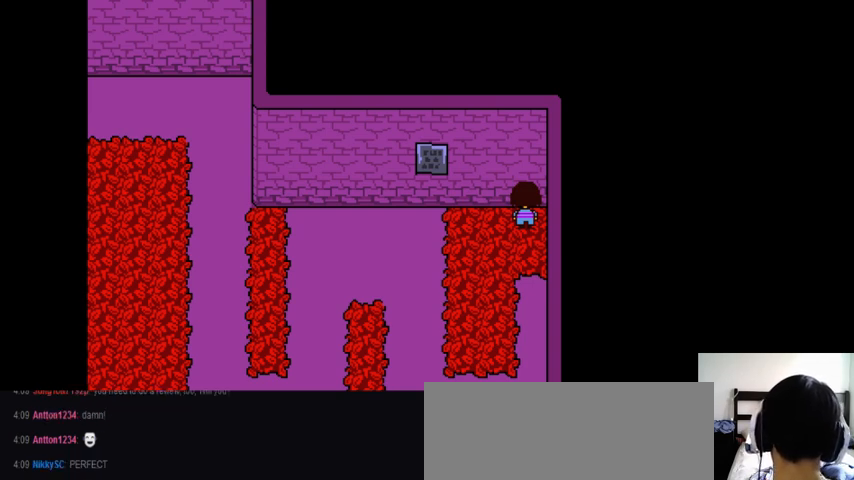
{"keys": ["down"], "events": [[400, "down", "down"]]}
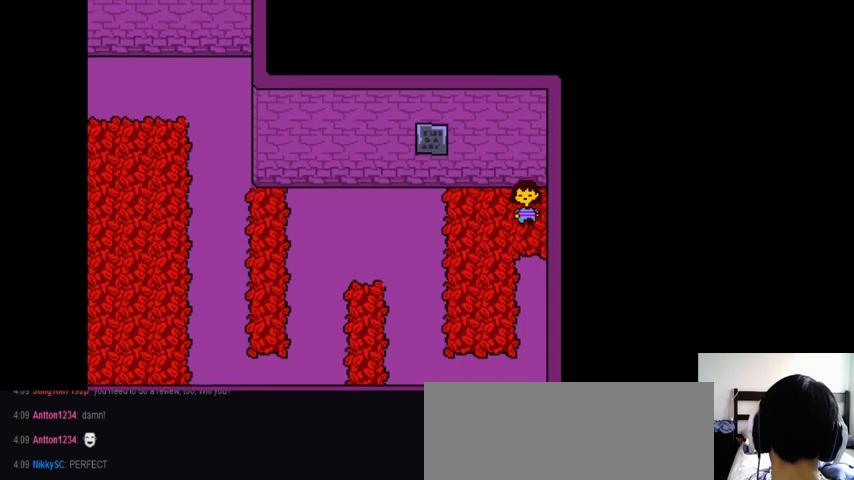
{"keys": ["down"], "events": []}
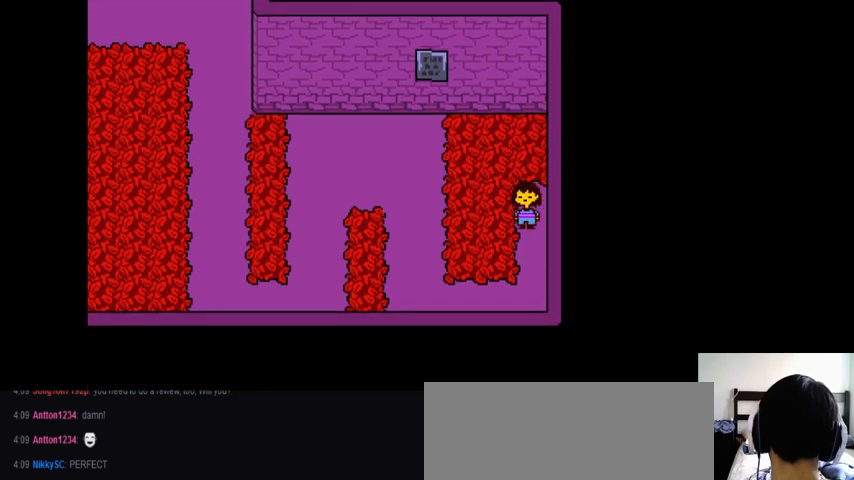
{"keys": ["down", "z"], "events": [[167, "z", "down"], [300, "x", "down"], [300, "z", "up"], [333, "x", "up"], [333, "z", "down"], [433, "x", "down"], [467, "z", "up"], [500, "x", "up"], [500, "z", "down"]]}
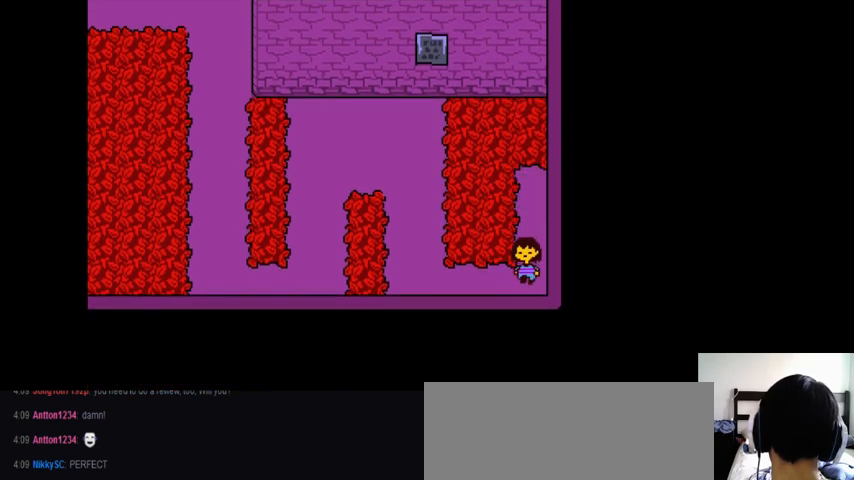
{"keys": ["down", "right", "z"], "events": [[67, "x", "down"], [100, "left", "down"], [100, "z", "up"], [200, "x", "up"], [200, "z", "down"], [233, "x", "down"], [233, "z", "up"], [300, "x", "up"], [300, "z", "down"], [400, "left", "up"], [400, "x", "down"], [433, "z", "up"], [467, "right", "down"], [500, "x", "up"], [500, "z", "down"]]}
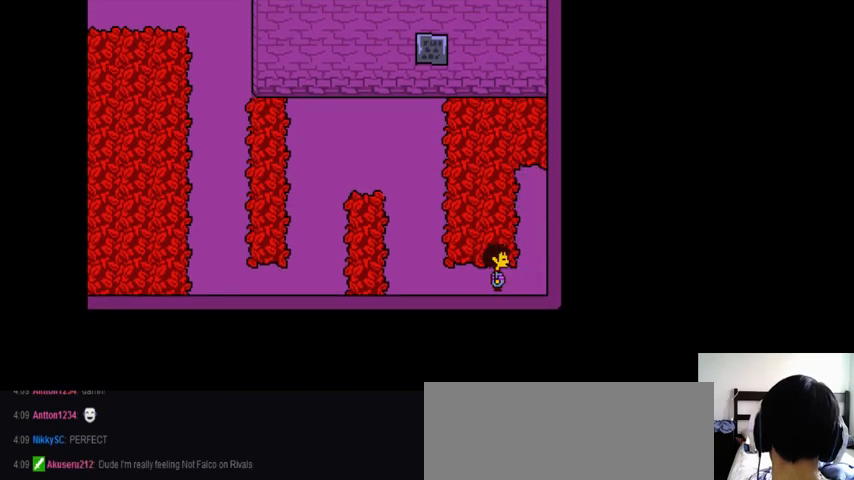
{"keys": ["down", "left", "x"], "events": [[67, "x", "down"], [133, "z", "up"], [167, "x", "up"], [167, "z", "down"], [267, "x", "down"], [300, "z", "up"], [333, "left", "down"], [333, "right", "up"], [333, "x", "up"], [333, "z", "down"], [433, "x", "down"], [467, "z", "up"]]}
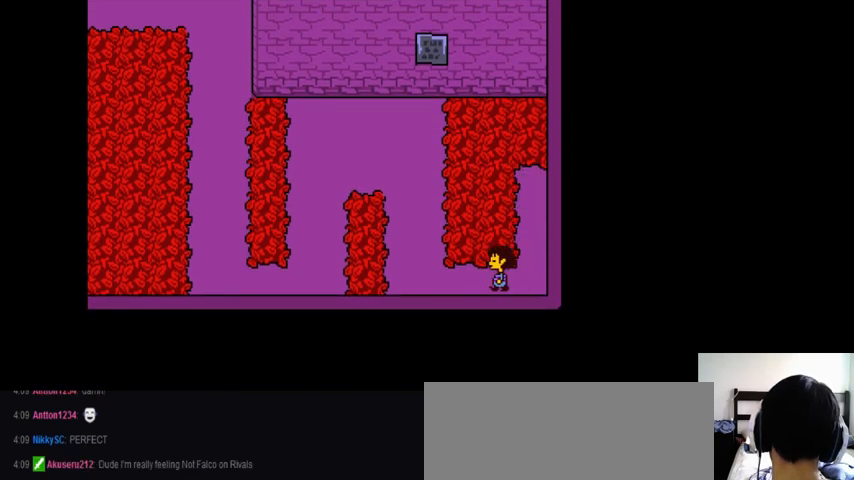
{"keys": ["down", "right", "x", "z"], "events": [[33, "x", "up"], [33, "z", "down"], [67, "left", "up"], [67, "right", "down"], [100, "x", "down"], [133, "z", "up"], [233, "x", "up"], [233, "z", "down"], [267, "x", "down"], [333, "z", "up"], [400, "x", "up"], [400, "z", "down"], [467, "x", "down"]]}